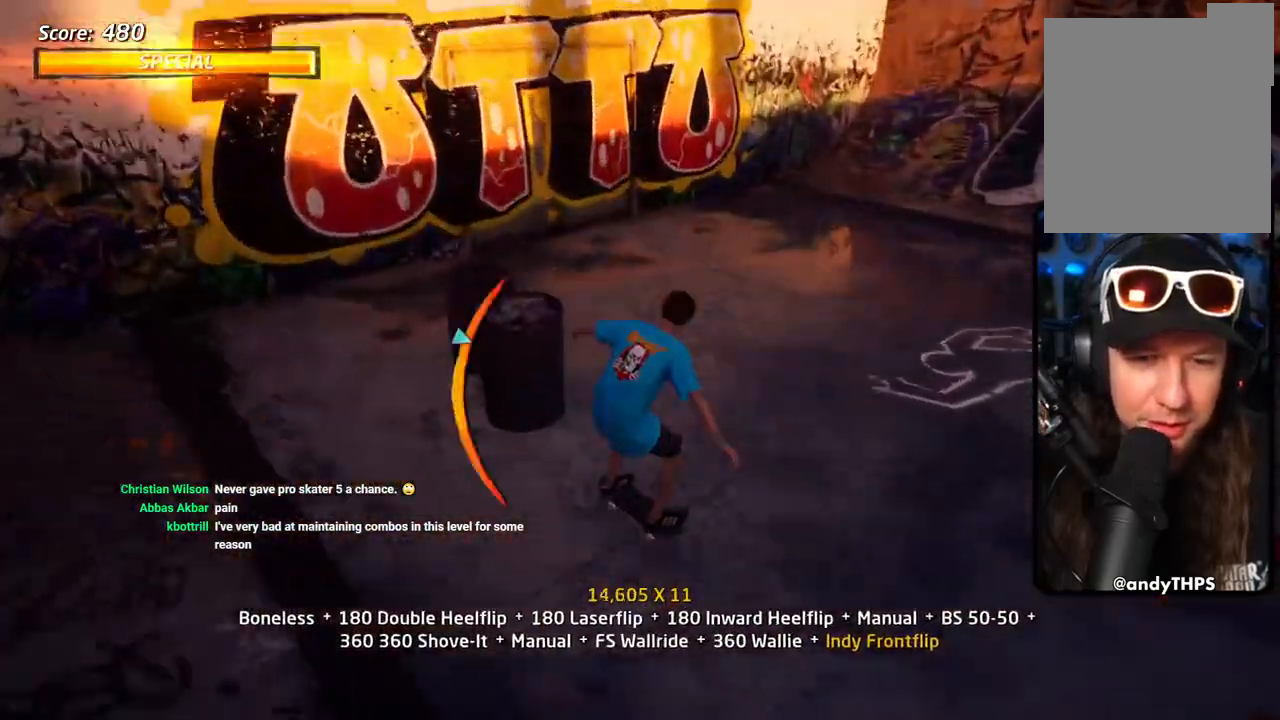
Gameplay with a controller (PlayStation layout); each line is a JSON object with the inputs held at the frame after it (dt_ms = milliseconds from this image to that frame). "events" lists button and stick changes between this image and that frame as [ms after this image, input, new state], when the widget could be followed in between.
{"dt_ms": 500, "buttons": ["TRIANGLE", "DPAD_UP"], "left_stick": "center", "right_stick": "center", "events": [[17, "DPAD_UP", "down"], [117, "DPAD_DOWN", "up"], [117, "DPAD_LEFT", "down"], [150, "DPAD_UP", "up"], [233, "DPAD_DOWN", "down"], [350, "DPAD_DOWN", "up"], [367, "DPAD_LEFT", "up"], [450, "CROSS", "up"], [467, "TRIANGLE", "down"], [483, "DPAD_UP", "down"]]}
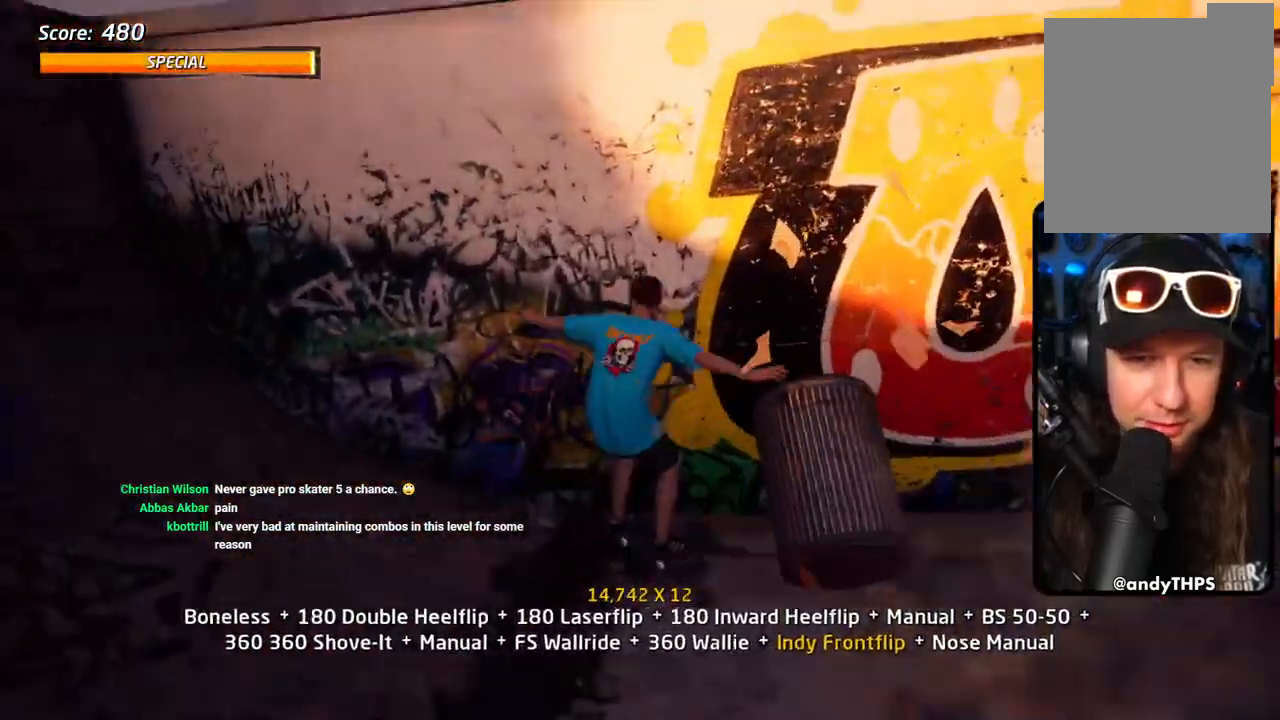
{"dt_ms": 500, "buttons": ["CIRCLE", "R1", "DPAD_DOWN"], "left_stick": "center", "right_stick": "center", "events": [[50, "DPAD_LEFT", "down"], [83, "CROSS", "down"], [83, "TRIANGLE", "up"], [100, "DPAD_UP", "up"], [117, "DPAD_LEFT", "up"], [167, "DPAD_UP", "down"], [200, "R1", "down"], [217, "DPAD_UP", "up"], [233, "CIRCLE", "down"], [233, "CROSS", "up"], [233, "DPAD_DOWN", "down"]]}
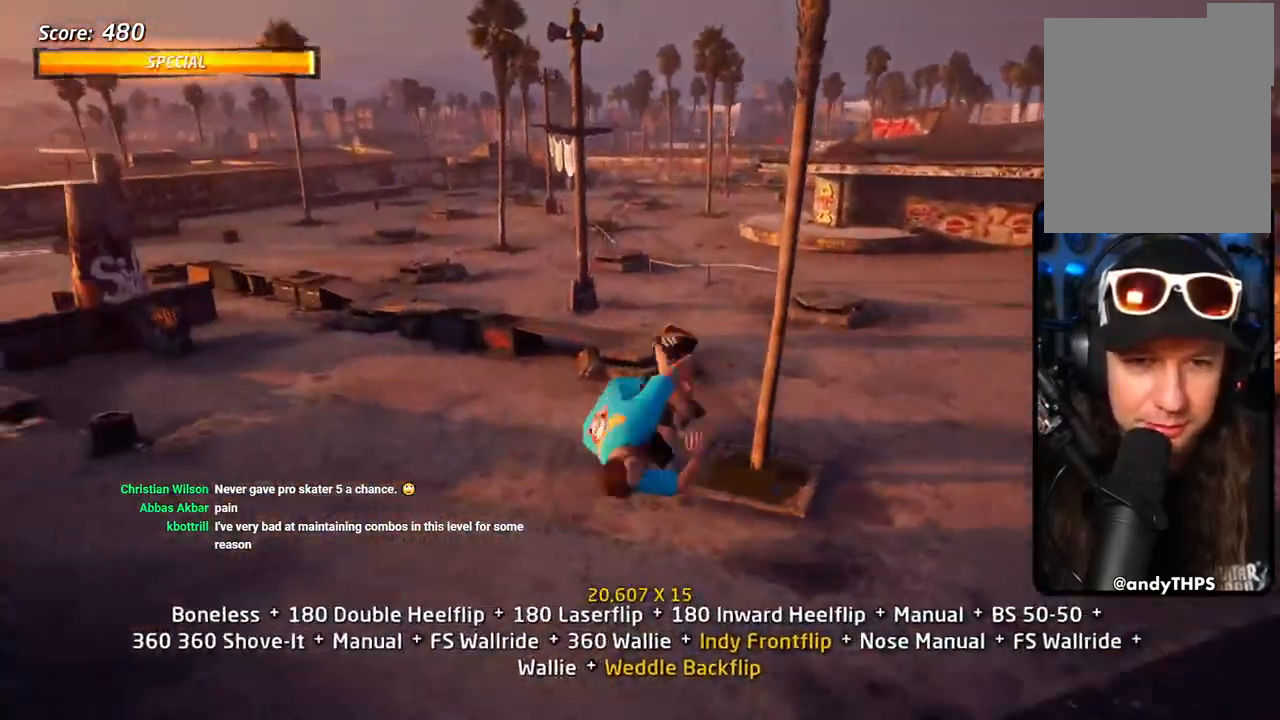
{"dt_ms": 1000, "buttons": ["CROSS", "DPAD_UP", "DPAD_LEFT"], "left_stick": "center", "right_stick": "center"}
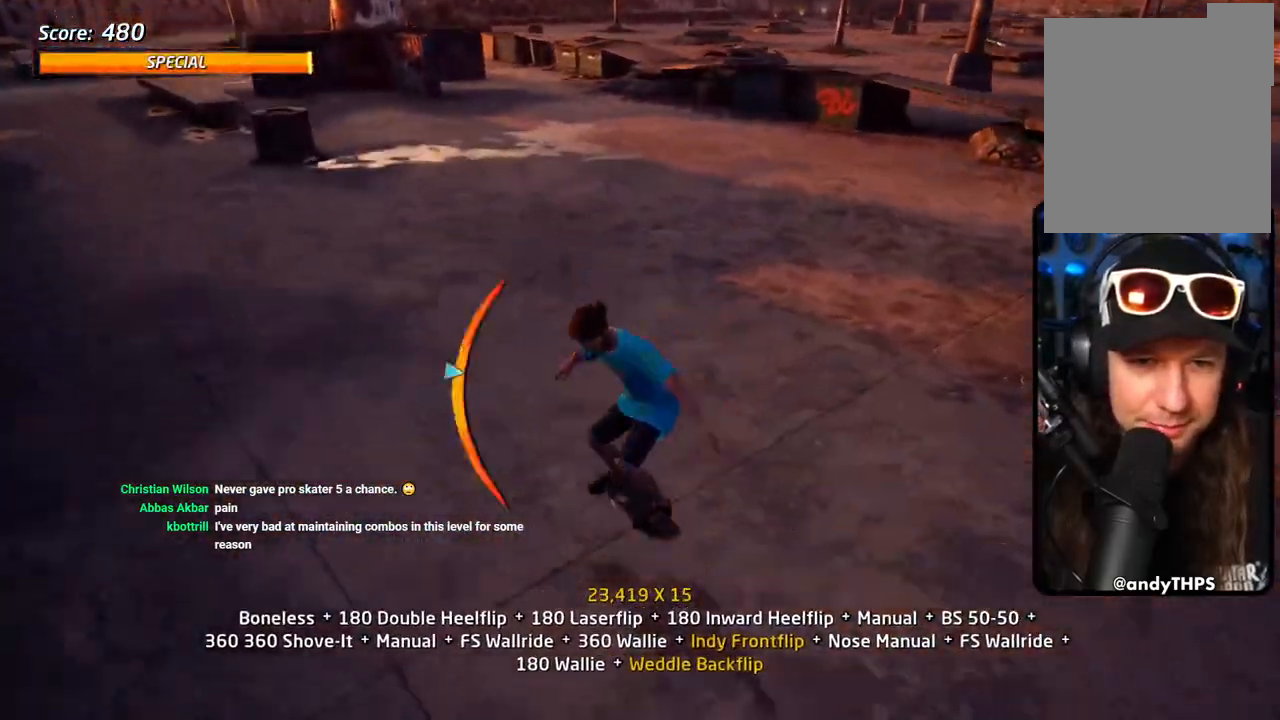
{"dt_ms": 500, "buttons": ["SQUARE"], "left_stick": "center", "right_stick": "center", "events": [[33, "DPAD_UP", "up"], [50, "DPAD_DOWN", "down"], [150, "L1", "down"], [217, "SQUARE", "down"], [233, "CROSS", "up"], [317, "L1", "up"], [317, "SQUARE", "up"], [383, "L1", "down"], [383, "SQUARE", "down"], [400, "DPAD_DOWN", "up"], [433, "DPAD_LEFT", "up"], [500, "L1", "up"]]}
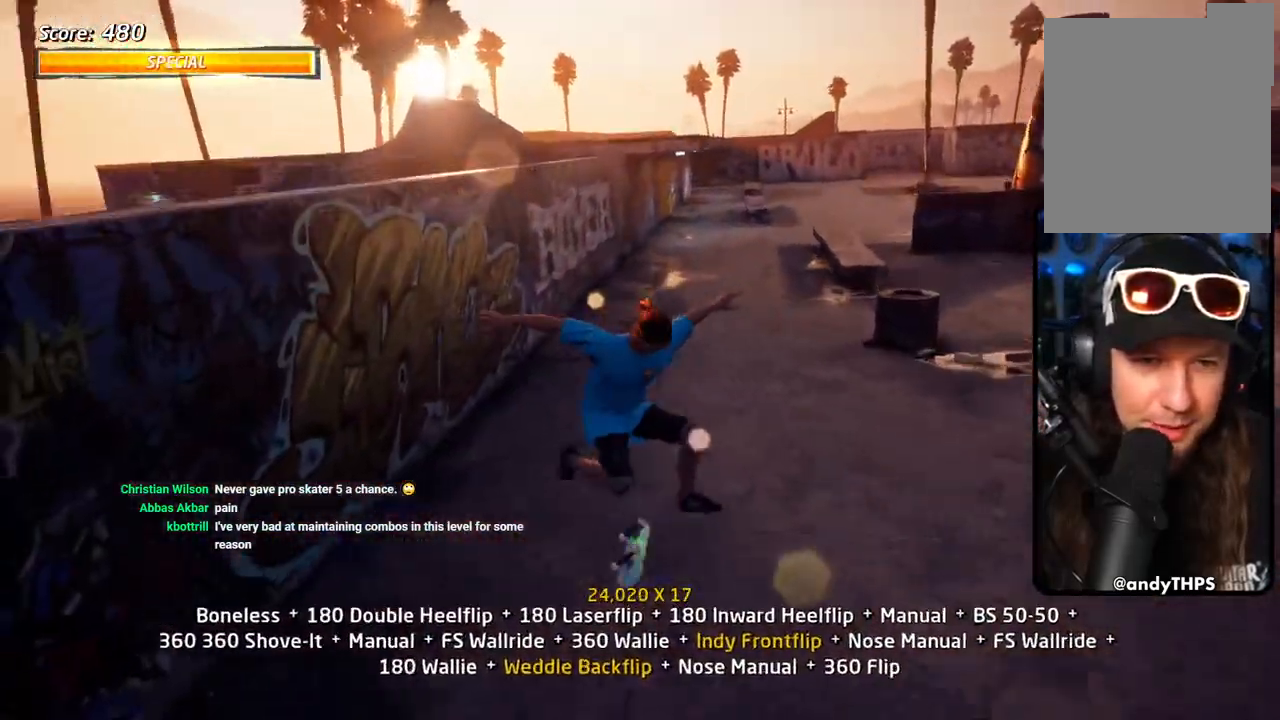
{"dt_ms": 500, "buttons": ["CROSS", "DPAD_UP"], "left_stick": "center", "right_stick": "center", "events": [[33, "CROSS", "down"], [33, "SQUARE", "up"], [50, "L1", "down"], [100, "DPAD_DOWN", "down"], [150, "L1", "up"], [183, "DPAD_DOWN", "up"], [250, "DPAD_UP", "down"]]}
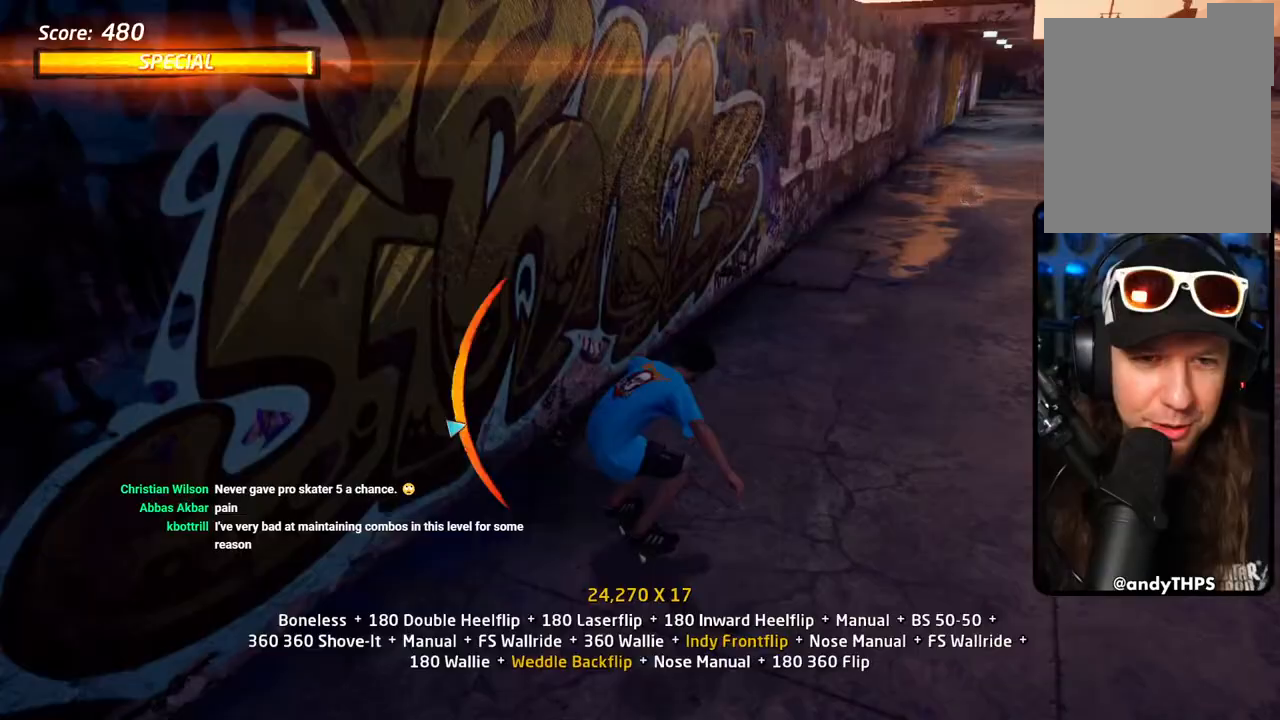
{"dt_ms": 500, "buttons": ["CROSS", "DPAD_UP", "DPAD_LEFT"], "left_stick": "center", "right_stick": "center", "events": [[133, "CROSS", "up"], [150, "TRIANGLE", "down"], [250, "CROSS", "down"], [250, "TRIANGLE", "up"], [333, "TRIANGLE", "down"], [350, "CROSS", "up"], [350, "DPAD_LEFT", "down"], [483, "CROSS", "down"], [483, "TRIANGLE", "up"]]}
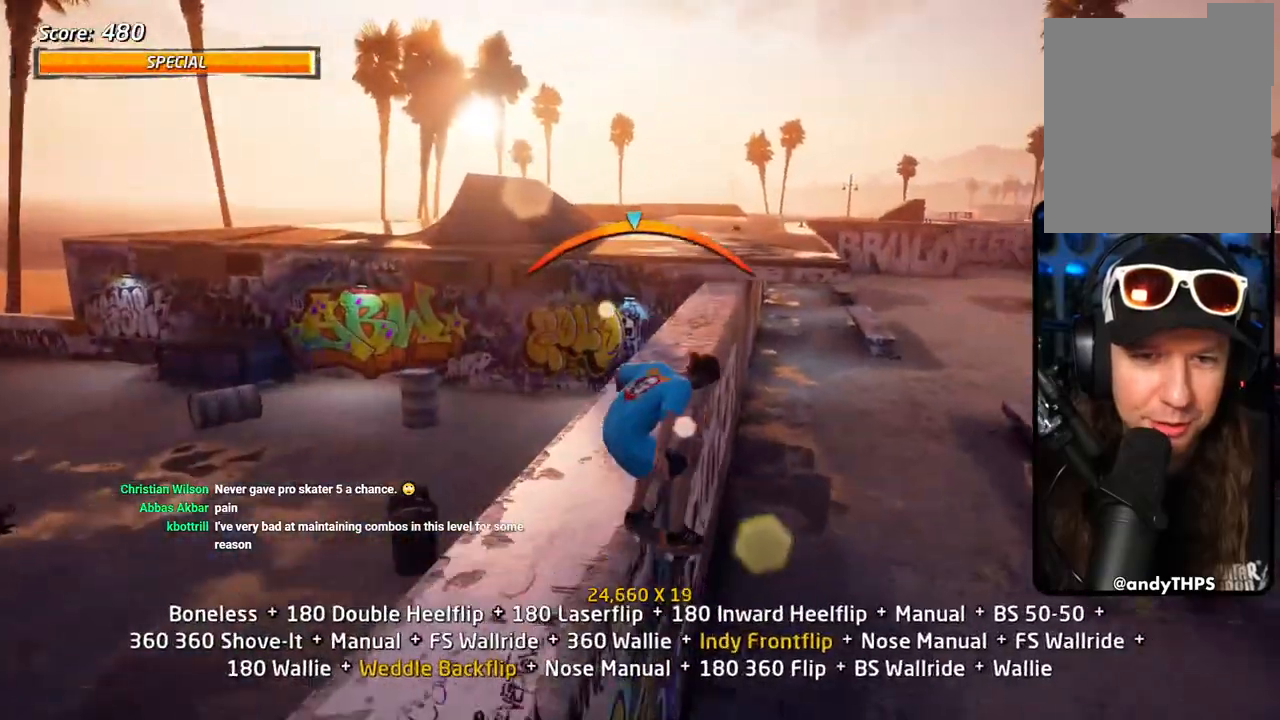
{"dt_ms": 500, "buttons": ["TRIANGLE"], "left_stick": "center", "right_stick": "center", "events": [[83, "CROSS", "up"], [83, "TRIANGLE", "down"], [350, "DPAD_LEFT", "up"], [467, "DPAD_UP", "up"]]}
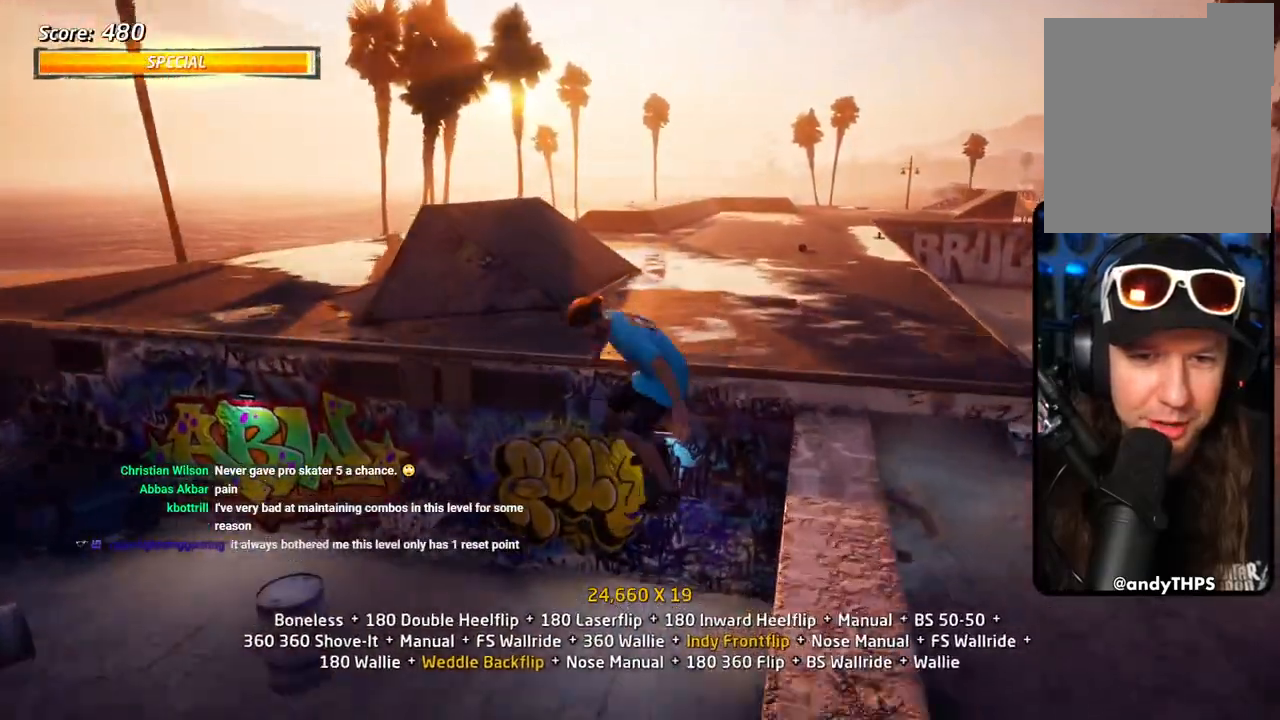
{"dt_ms": 500, "buttons": ["CROSS", "TRIANGLE", "DPAD_DOWN"], "left_stick": "center", "right_stick": "center", "events": [[83, "TRIANGLE", "up"], [100, "CROSS", "down"], [183, "DPAD_DOWN", "down"], [233, "TRIANGLE", "down"], [283, "DPAD_DOWN", "up"], [333, "DPAD_DOWN", "down"], [433, "CROSS", "up"], [500, "CROSS", "down"]]}
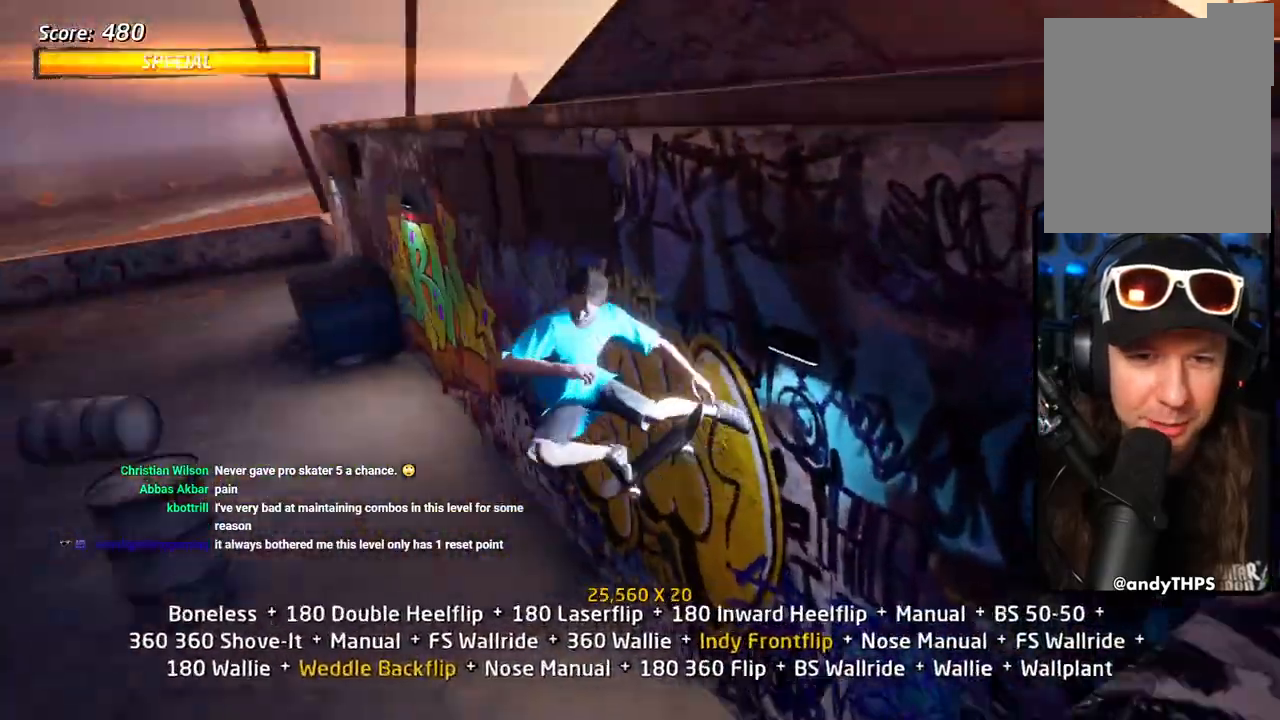
{"dt_ms": 500, "buttons": ["CROSS", "R1", "DPAD_DOWN"], "left_stick": "center", "right_stick": "center", "events": [[33, "DPAD_LEFT", "down"], [117, "SQUARE", "down"], [150, "CROSS", "up"], [150, "R1", "down"], [250, "DPAD_LEFT", "up"], [250, "SQUARE", "up"], [333, "TRIANGLE", "up"], [417, "CROSS", "down"]]}
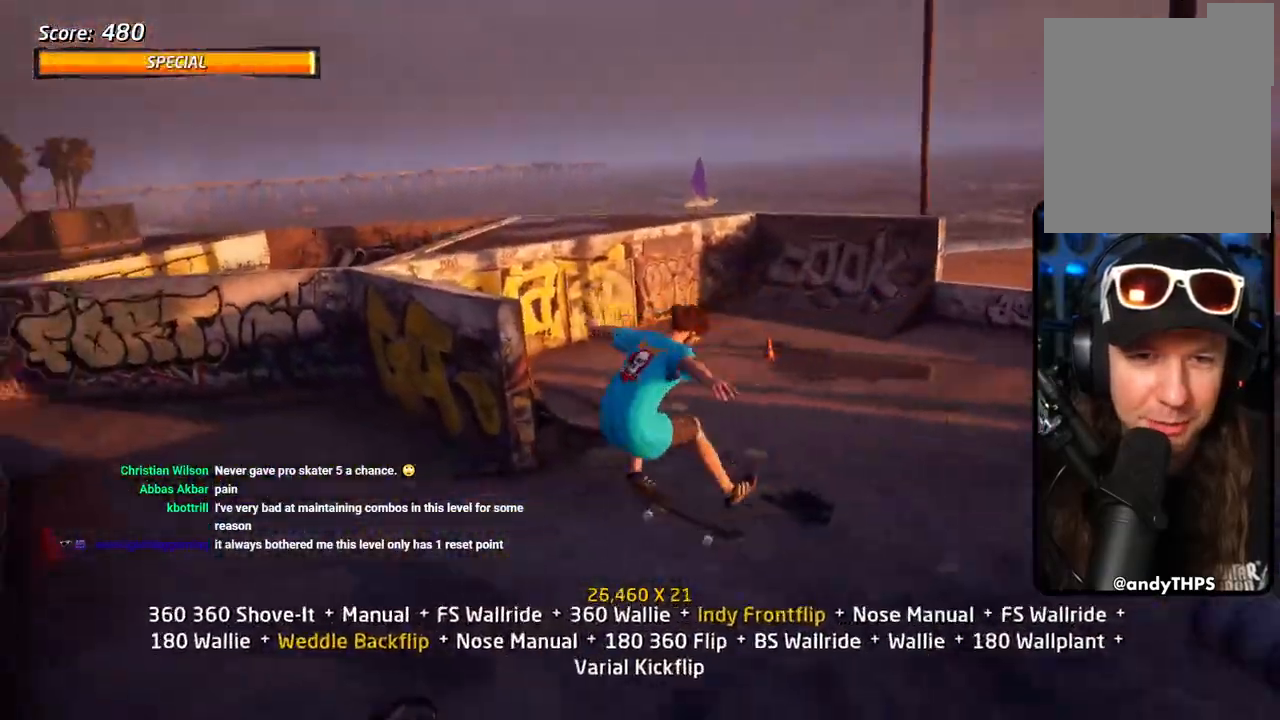
{"dt_ms": 500, "buttons": ["CROSS", "DPAD_UP"], "left_stick": "center", "right_stick": "center"}
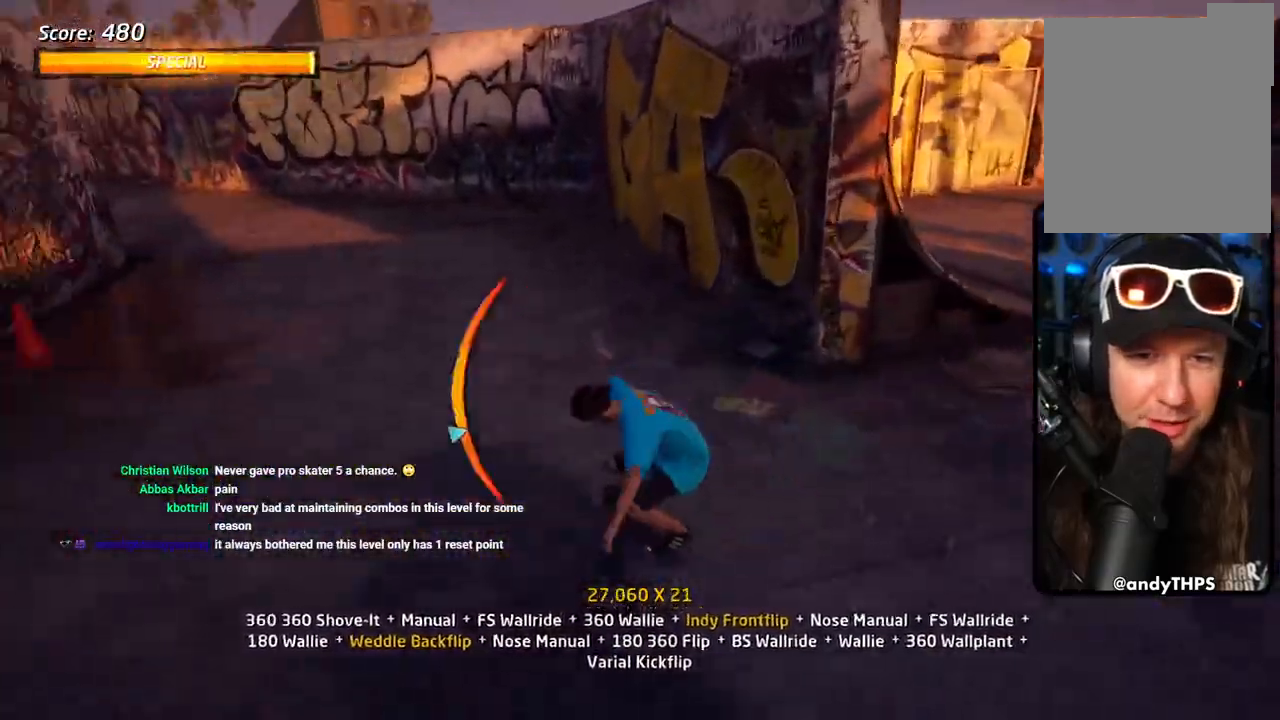
{"dt_ms": 500, "buttons": ["TRIANGLE", "DPAD_UP", "DPAD_LEFT"], "left_stick": "center", "right_stick": "center"}
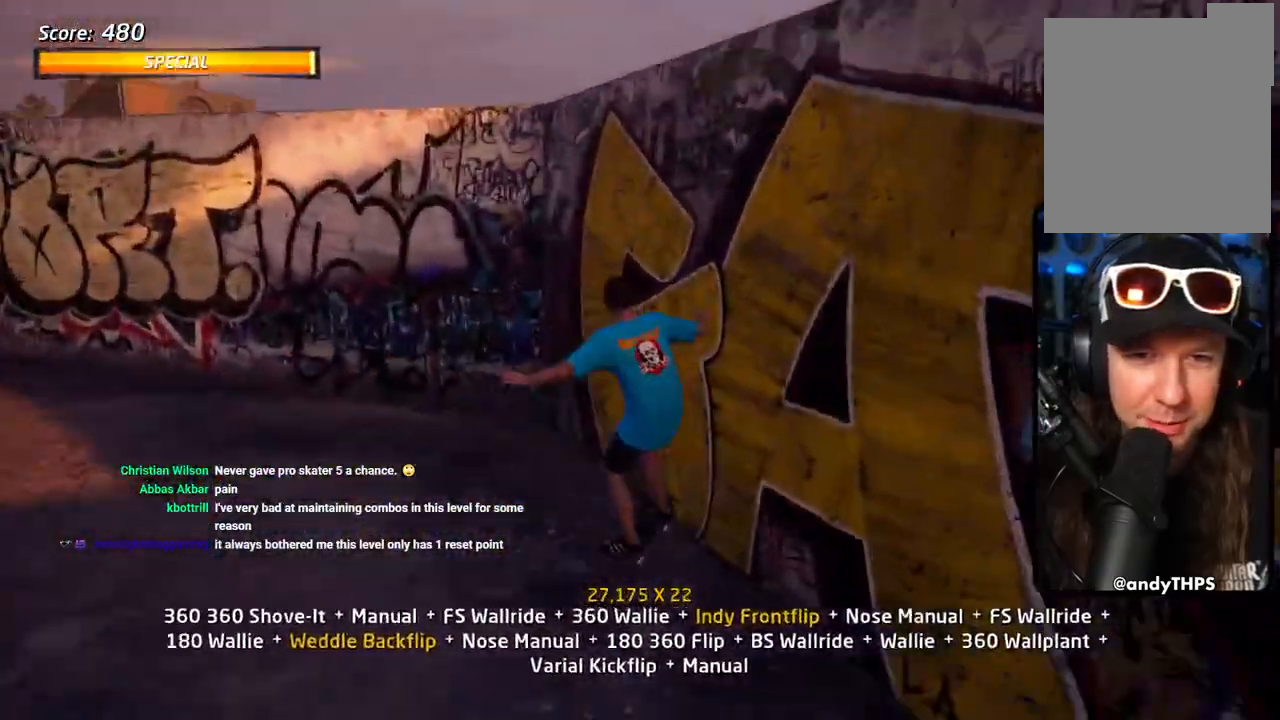
{"dt_ms": 500, "buttons": ["CROSS", "TRIANGLE"], "left_stick": "center", "right_stick": "center", "events": [[83, "CROSS", "down"], [383, "DPAD_LEFT", "up"], [417, "DPAD_UP", "up"]]}
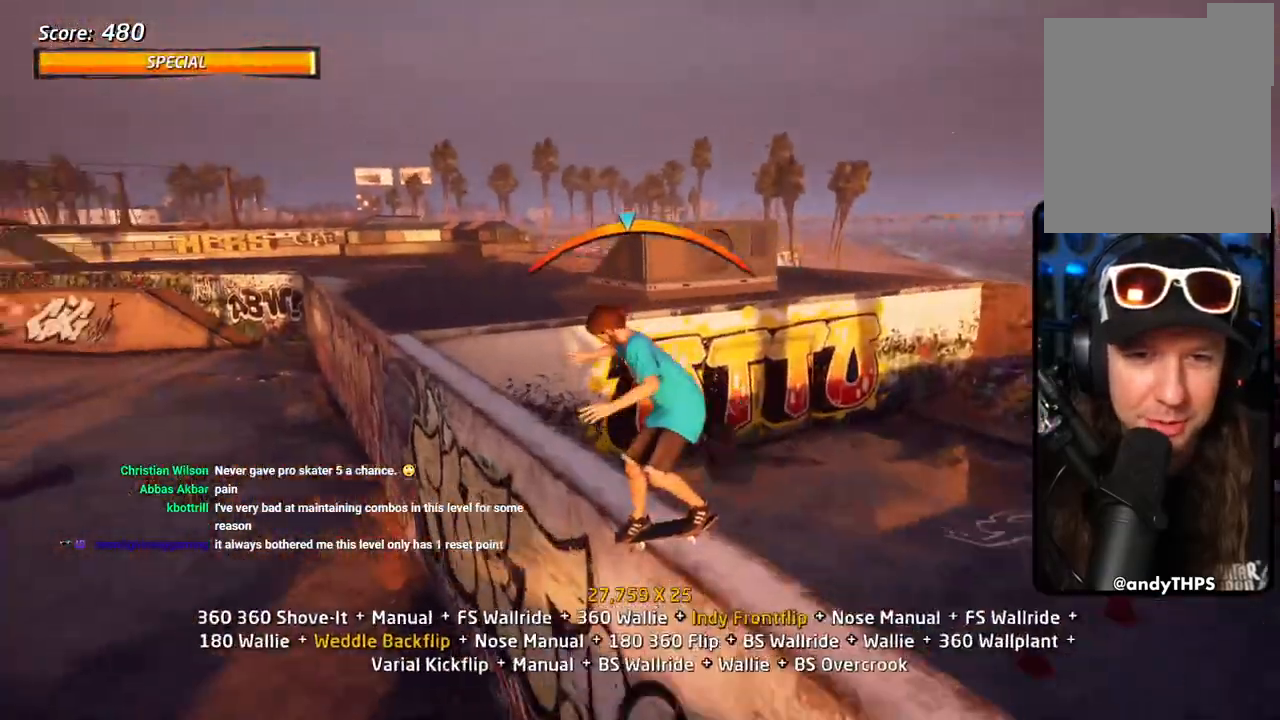
{"dt_ms": 500, "buttons": ["CROSS", "TRIANGLE", "L1", "DPAD_UP", "DPAD_LEFT"], "left_stick": "center", "right_stick": "center"}
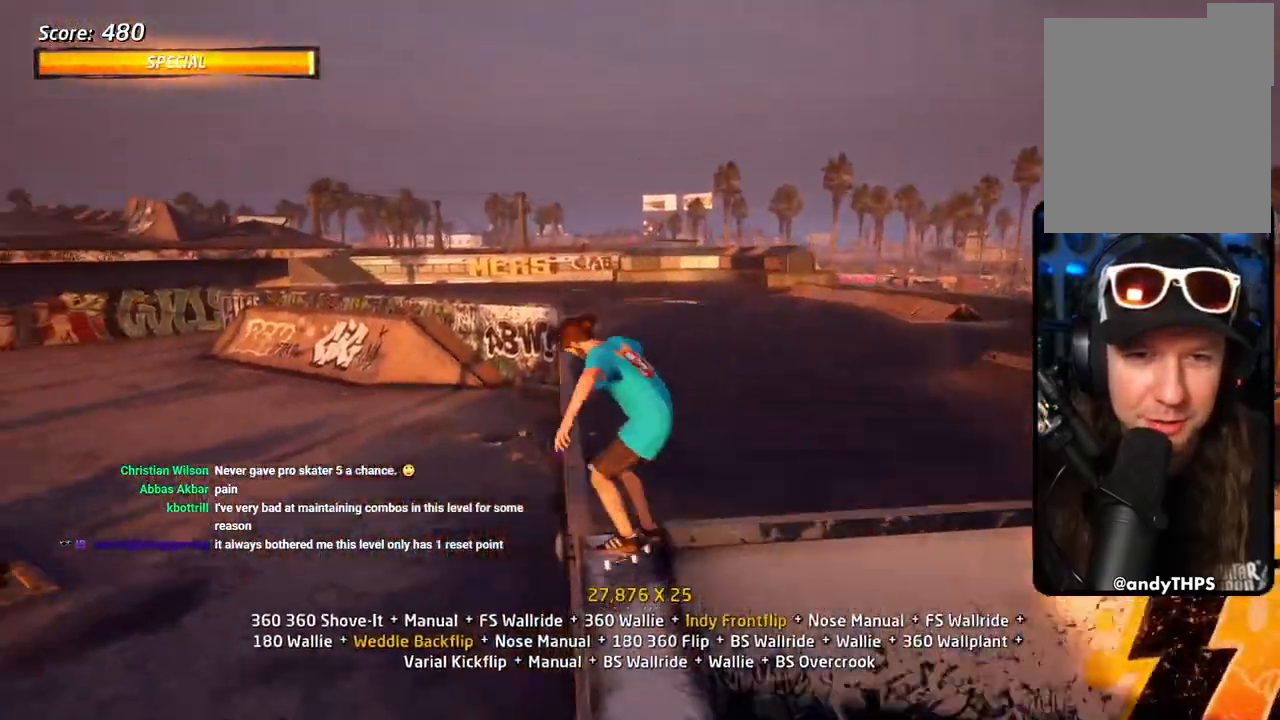
{"dt_ms": 500, "buttons": ["CROSS", "DPAD_RIGHT"], "left_stick": "center", "right_stick": "center", "events": [[117, "DPAD_LEFT", "up"], [167, "CROSS", "up"], [183, "L1", "up"], [317, "DPAD_RIGHT", "down"], [317, "DPAD_UP", "up"], [350, "TRIANGLE", "up"], [367, "CROSS", "down"]]}
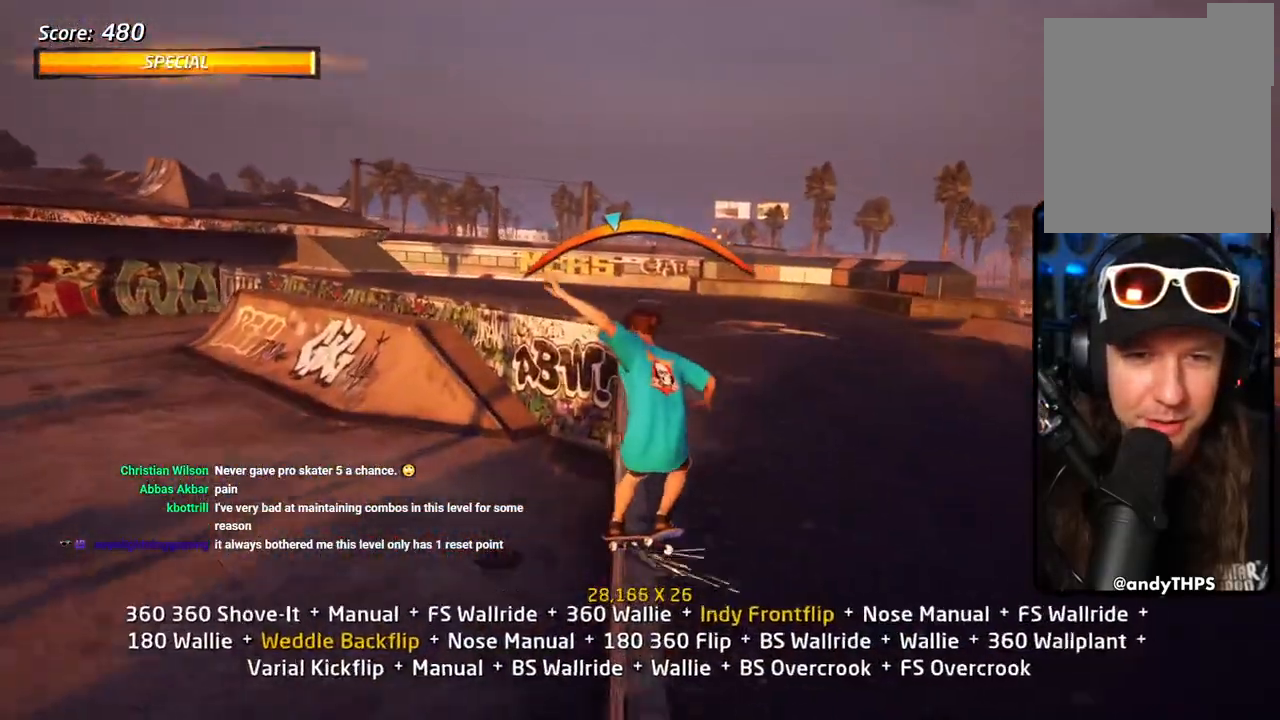
{"dt_ms": 500, "buttons": ["SQUARE", "R1", "DPAD_UP"], "left_stick": "center", "right_stick": "center", "events": [[33, "DPAD_LEFT", "down"], [50, "DPAD_UP", "down"], [100, "DPAD_LEFT", "up"], [133, "DPAD_UP", "up"], [167, "DPAD_UP", "down"], [200, "R1", "down"], [200, "SQUARE", "down"], [217, "CROSS", "up"], [317, "SQUARE", "up"], [367, "DPAD_UP", "up"], [383, "SQUARE", "down"], [400, "DPAD_RIGHT", "up"], [500, "DPAD_UP", "down"]]}
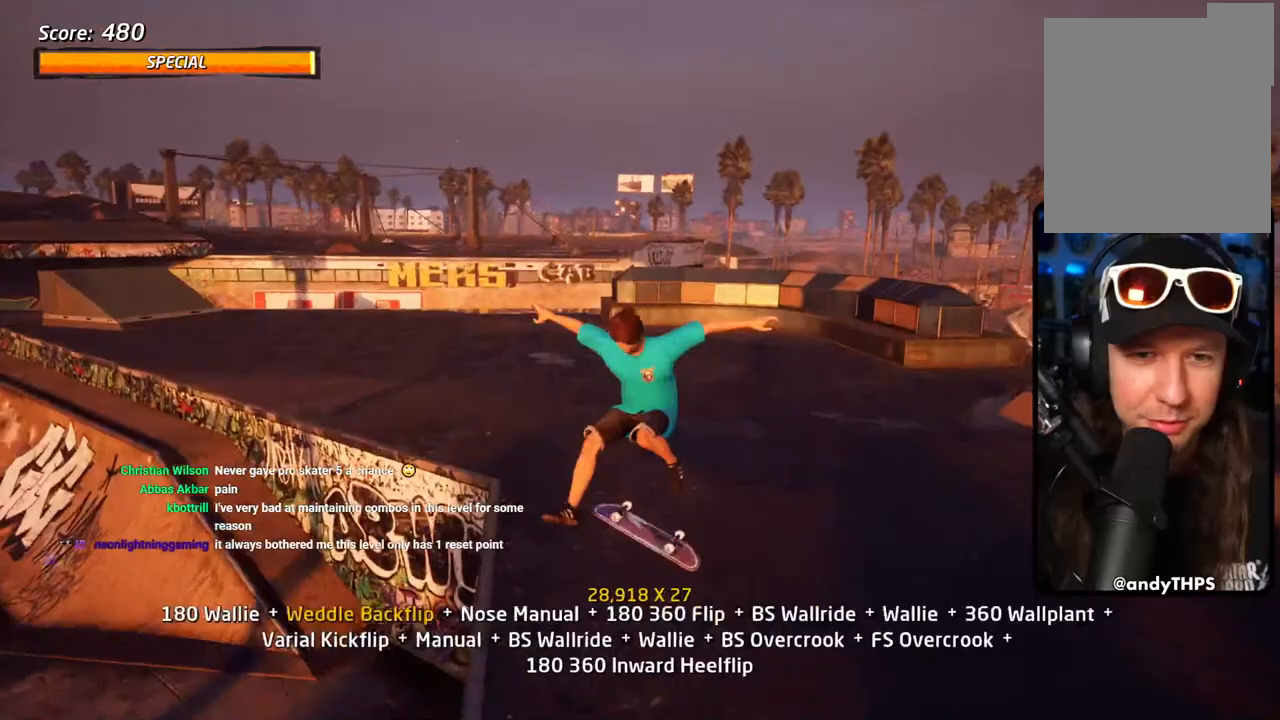
{"dt_ms": 500, "buttons": ["CROSS", "DPAD_LEFT"], "left_stick": "center", "right_stick": "center"}
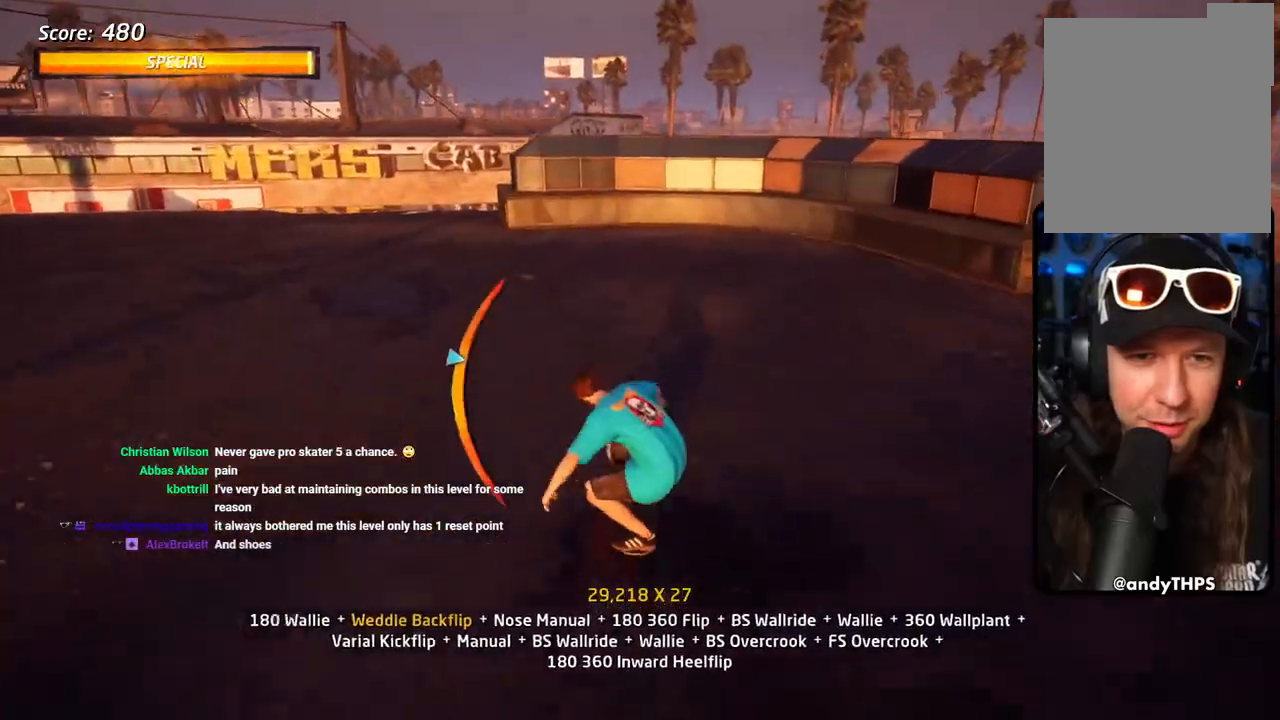
{"dt_ms": 500, "buttons": ["SQUARE", "L1", "DPAD_DOWN", "DPAD_LEFT"], "left_stick": "center", "right_stick": "center", "events": [[17, "DPAD_DOWN", "down"], [183, "L1", "down"], [317, "SQUARE", "down"], [333, "CROSS", "up"], [433, "SQUARE", "up"], [483, "SQUARE", "down"]]}
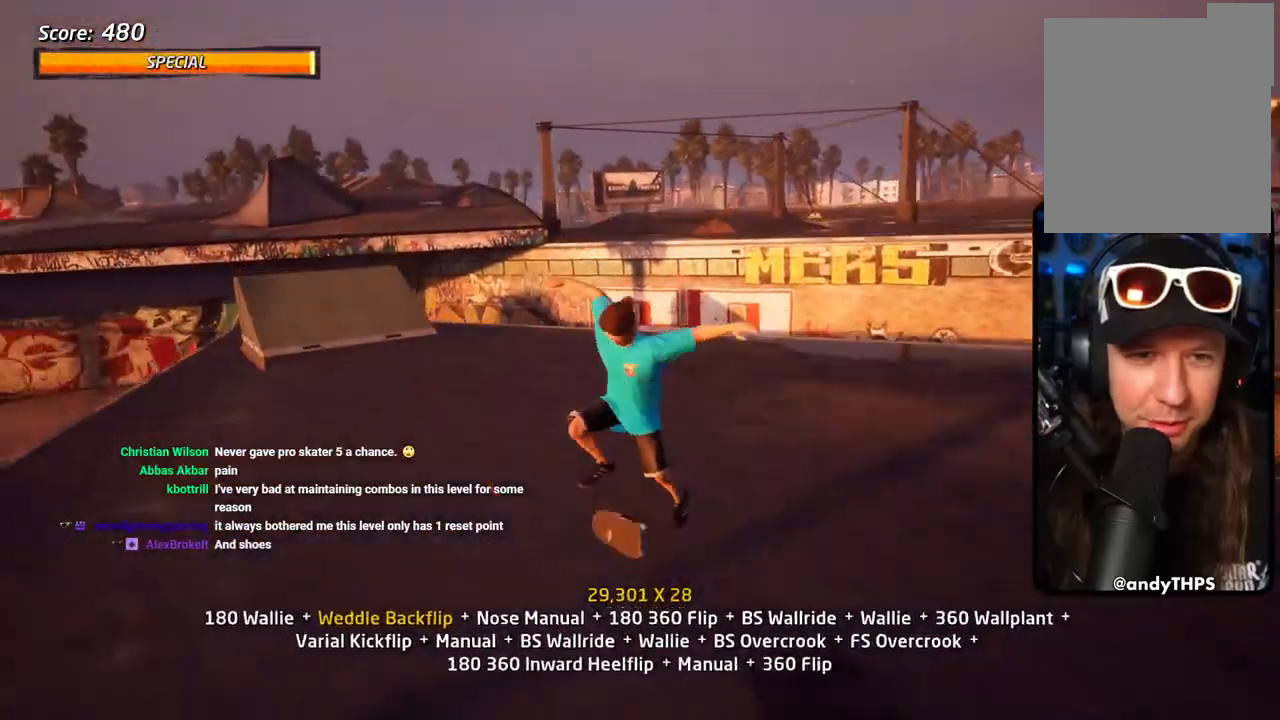
{"dt_ms": 500, "buttons": ["CROSS", "DPAD_UP"], "left_stick": "center", "right_stick": "center", "events": [[50, "DPAD_DOWN", "up"], [83, "DPAD_LEFT", "up"], [150, "CROSS", "down"], [167, "SQUARE", "up"], [217, "DPAD_DOWN", "down"], [267, "L1", "up"], [283, "DPAD_DOWN", "up"], [383, "DPAD_UP", "down"]]}
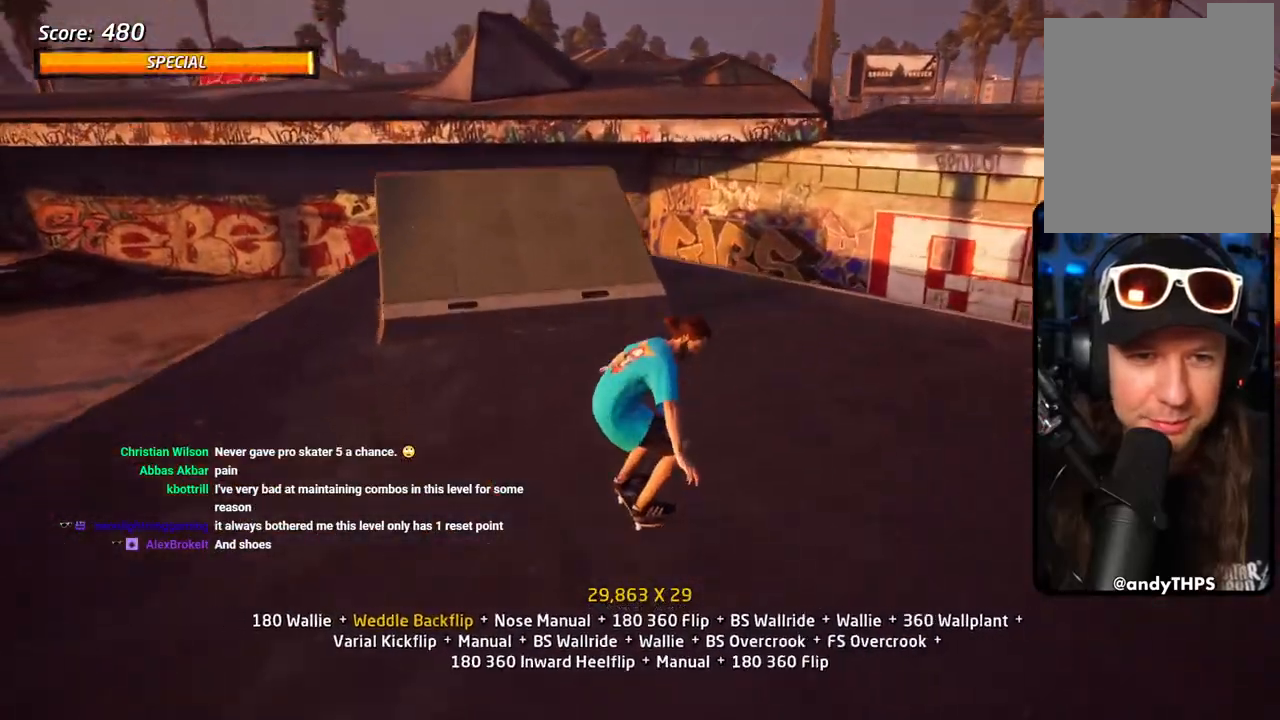
{"dt_ms": 500, "buttons": ["SQUARE", "R1", "DPAD_UP", "DPAD_RIGHT"], "left_stick": "center", "right_stick": "center", "events": [[200, "DPAD_UP", "up"], [367, "DPAD_RIGHT", "down"], [367, "DPAD_UP", "down"], [417, "CROSS", "up"], [417, "R1", "down"], [417, "SQUARE", "down"]]}
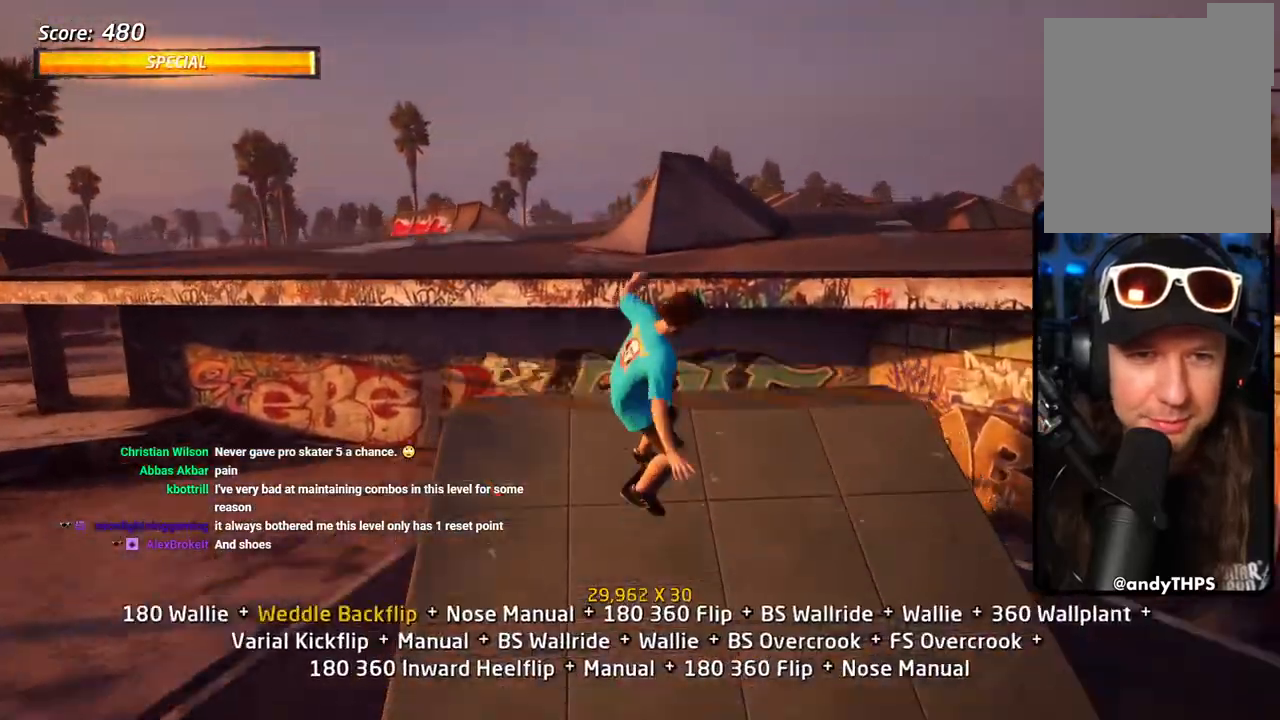
{"dt_ms": 500, "buttons": ["SQUARE", "R1", "DPAD_RIGHT"], "left_stick": "center", "right_stick": "center", "events": [[50, "SQUARE", "up"], [67, "DPAD_UP", "up"], [83, "DPAD_RIGHT", "up"], [83, "SQUARE", "down"], [233, "DPAD_RIGHT", "down"], [233, "SQUARE", "up"], [383, "SQUARE", "down"]]}
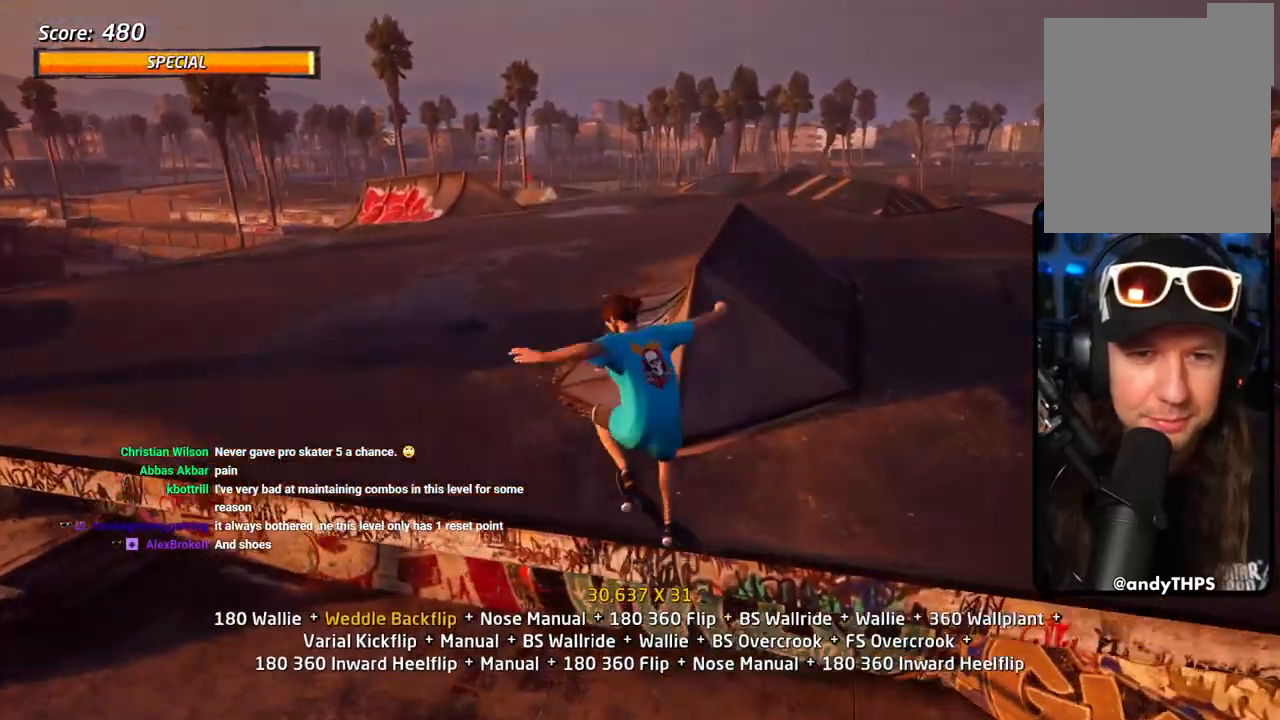
{"dt_ms": 500, "buttons": ["DPAD_UP", "DPAD_RIGHT"], "left_stick": "center", "right_stick": "center", "events": [[33, "DPAD_RIGHT", "up"], [33, "SQUARE", "up"], [133, "DPAD_UP", "down"], [183, "CROSS", "down"], [200, "DPAD_UP", "up"], [250, "R1", "up"], [283, "DPAD_DOWN", "down"], [317, "DPAD_RIGHT", "down"], [333, "DPAD_DOWN", "up"], [350, "DPAD_UP", "down"], [383, "DPAD_RIGHT", "up"], [417, "DPAD_RIGHT", "down"], [500, "CROSS", "up"]]}
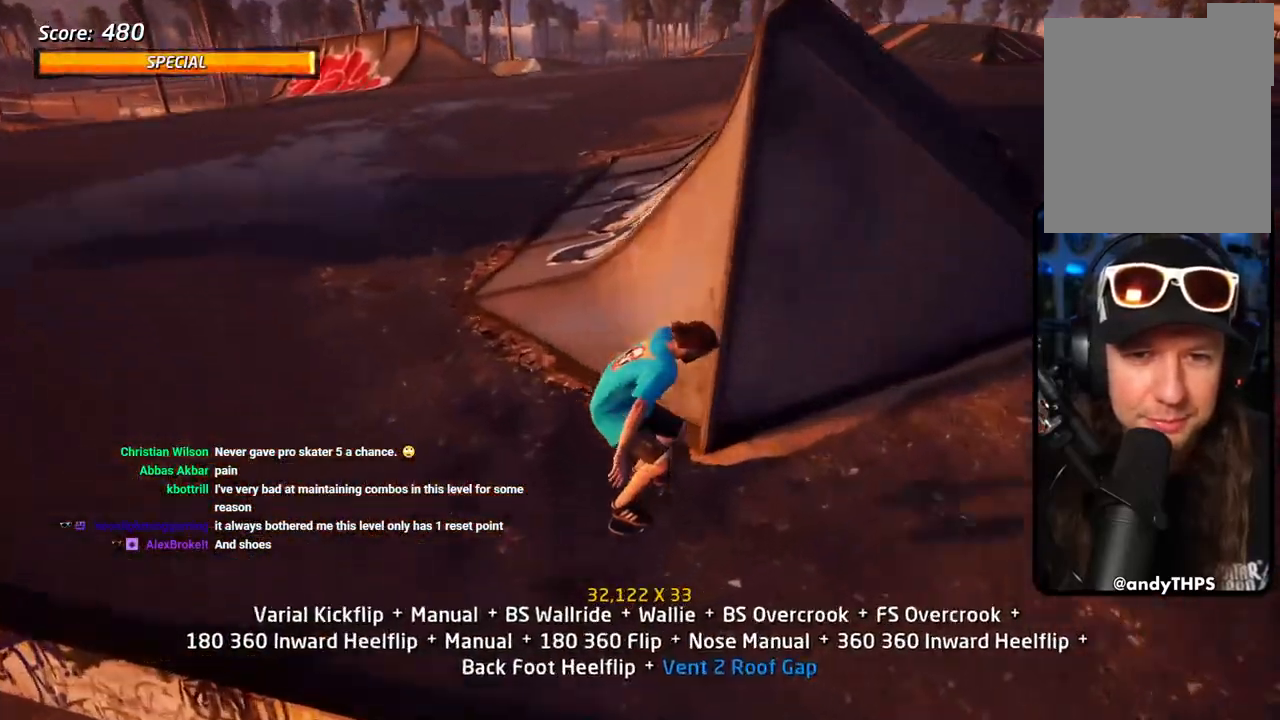
{"dt_ms": 500, "buttons": ["L1"], "left_stick": "center", "right_stick": "center", "events": [[33, "TRIANGLE", "down"], [117, "L1", "down"], [150, "CROSS", "down"], [150, "TRIANGLE", "up"], [183, "DPAD_RIGHT", "up"], [183, "SQUARE", "down"], [217, "CROSS", "up"], [283, "SQUARE", "up"], [333, "SQUARE", "down"], [433, "DPAD_UP", "up"], [467, "SQUARE", "up"]]}
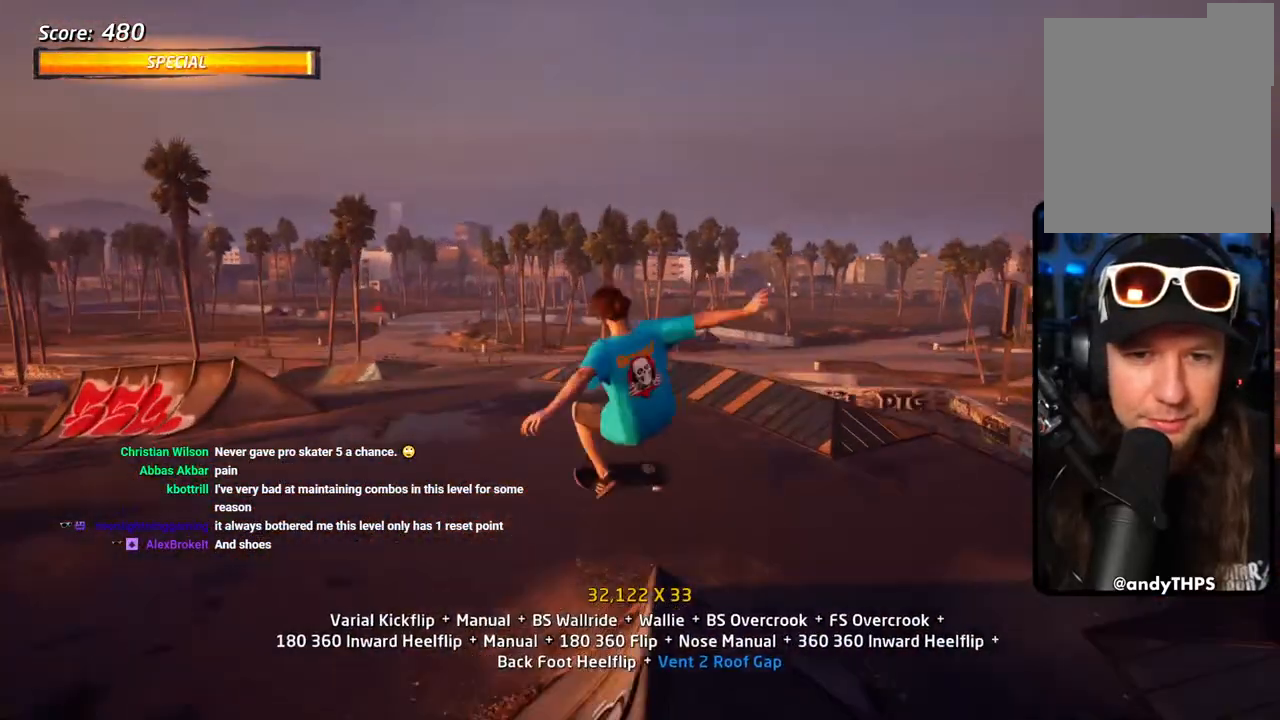
{"dt_ms": 500, "buttons": ["L1"], "left_stick": "center", "right_stick": "center", "events": [[167, "DPAD_LEFT", "down"], [267, "SQUARE", "down"], [333, "SQUARE", "up"], [367, "DPAD_LEFT", "up"], [400, "SQUARE", "down"], [483, "SQUARE", "up"]]}
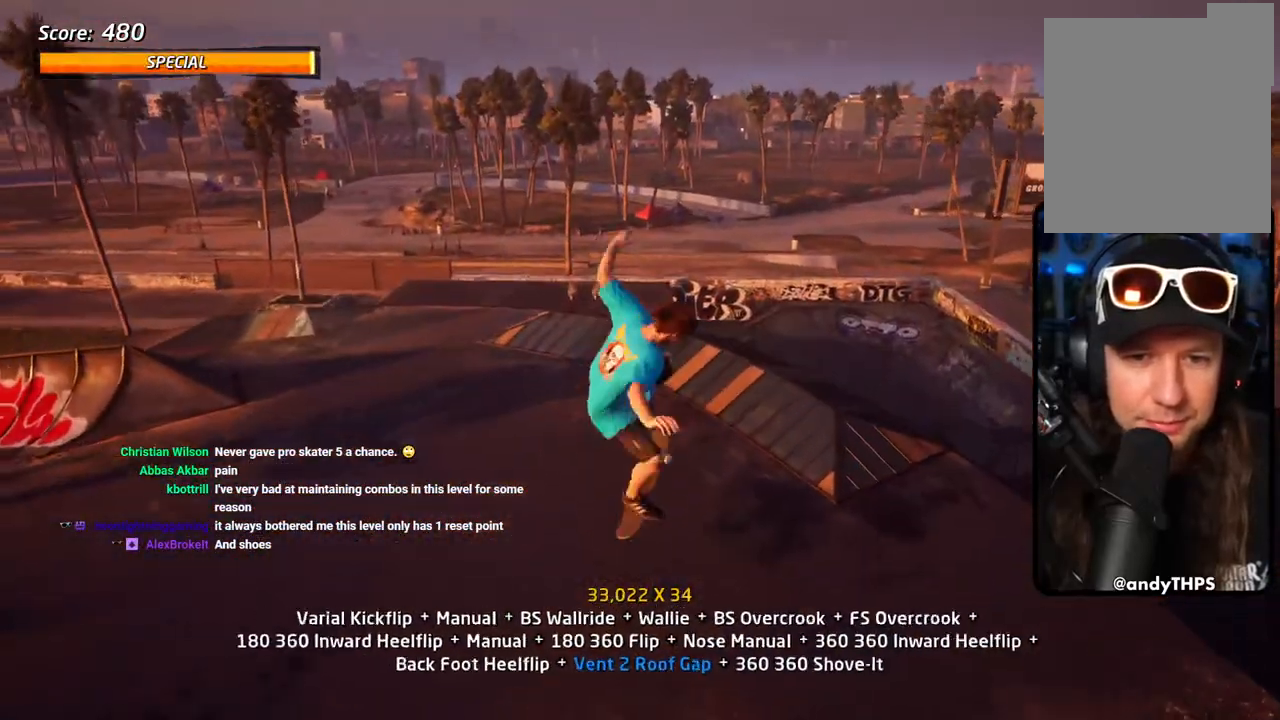
{"dt_ms": 500, "buttons": ["CROSS", "DPAD_UP"], "left_stick": "center", "right_stick": "center", "events": [[50, "CROSS", "down"], [83, "DPAD_UP", "down"], [133, "DPAD_UP", "up"], [200, "L1", "up"], [250, "DPAD_DOWN", "down"], [250, "L1", "down"], [350, "DPAD_DOWN", "up"], [417, "DPAD_UP", "down"], [433, "L1", "up"]]}
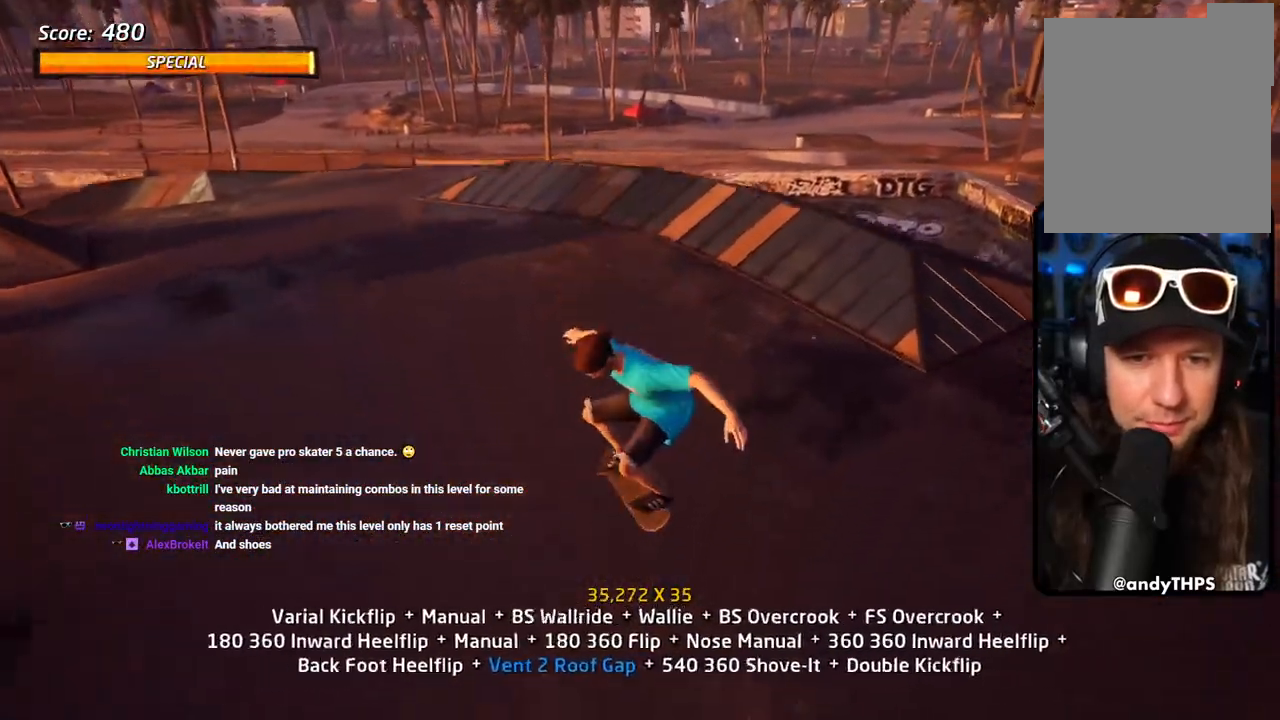
{"dt_ms": 500, "buttons": ["SQUARE", "R1", "DPAD_DOWN", "DPAD_RIGHT"], "left_stick": "center", "right_stick": "center", "events": [[67, "DPAD_RIGHT", "down"], [117, "DPAD_DOWN", "down"], [117, "DPAD_UP", "up"], [267, "R1", "down"], [267, "SQUARE", "down"], [283, "CROSS", "up"], [317, "R1", "up"], [367, "R1", "down"], [400, "SQUARE", "up"], [450, "SQUARE", "down"]]}
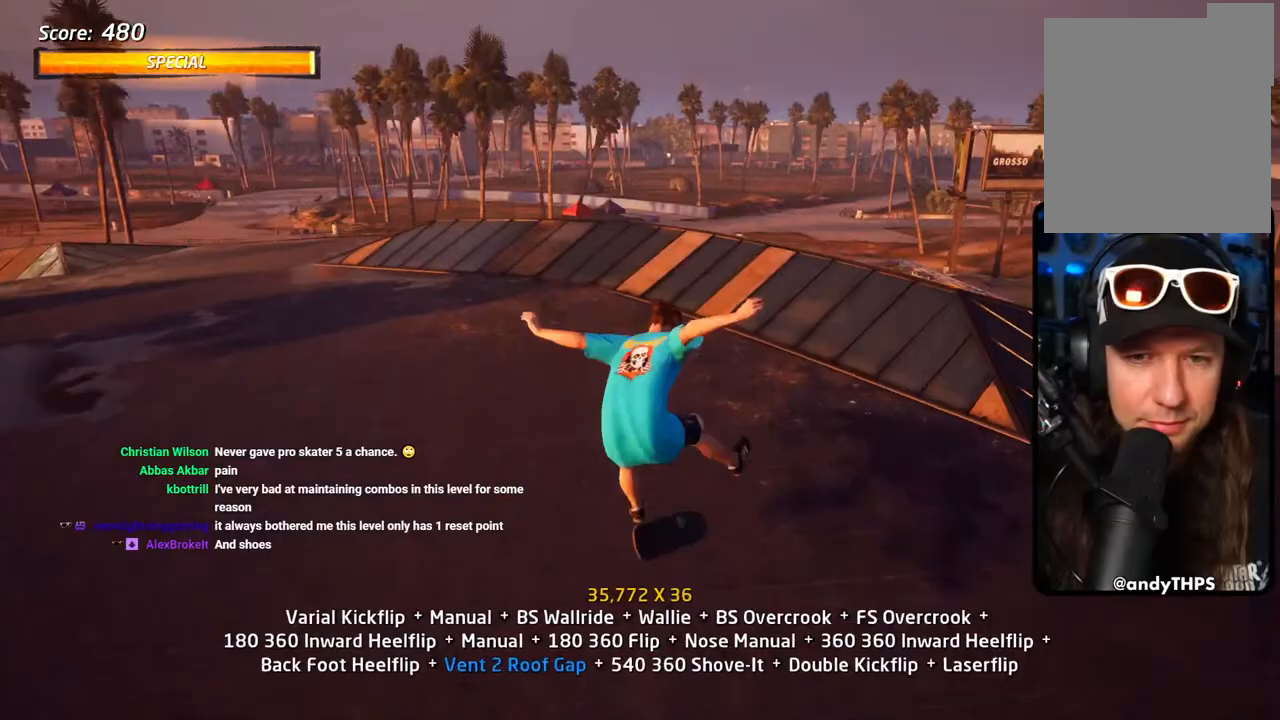
{"dt_ms": 500, "buttons": ["CROSS", "DPAD_UP"], "left_stick": "center", "right_stick": "center", "events": [[33, "DPAD_DOWN", "up"], [50, "DPAD_RIGHT", "up"], [133, "DPAD_DOWN", "down"], [133, "SQUARE", "up"], [150, "CROSS", "down"], [233, "DPAD_DOWN", "up"], [233, "R1", "up"], [300, "DPAD_UP", "down"]]}
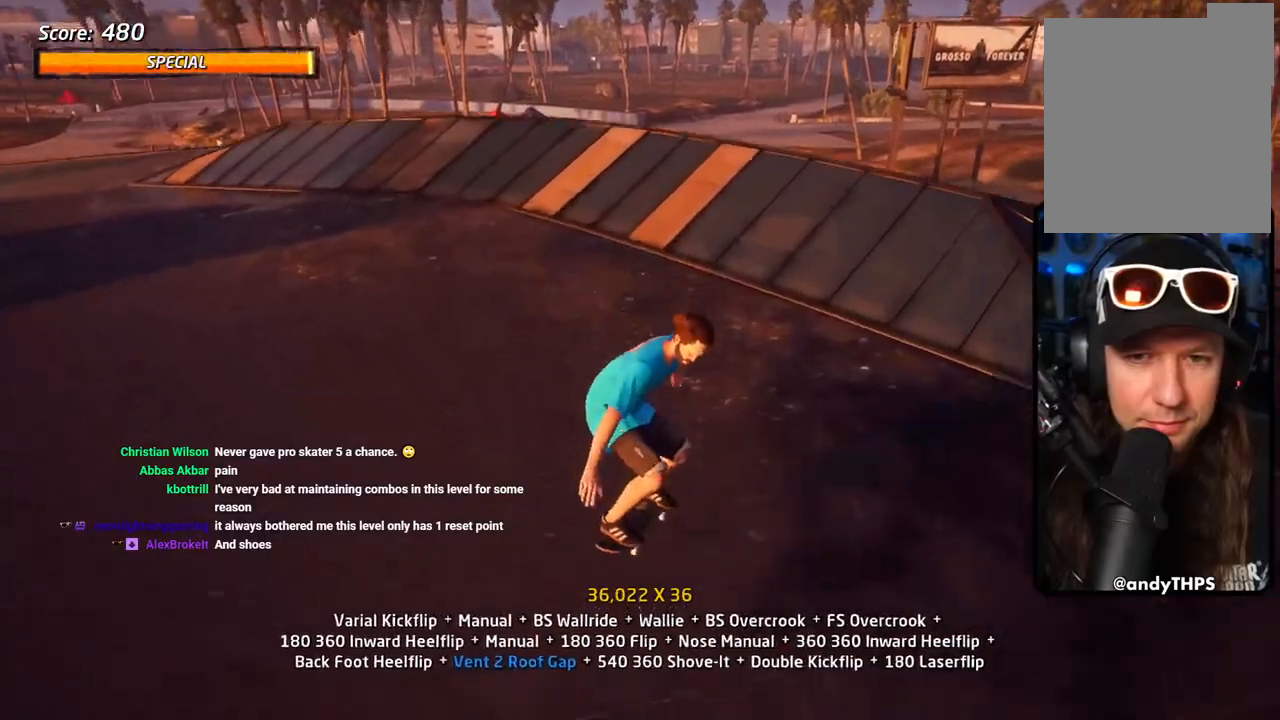
{"dt_ms": 500, "buttons": ["CROSS", "DPAD_LEFT"], "left_stick": "center", "right_stick": "center", "events": [[50, "DPAD_RIGHT", "down"], [133, "DPAD_UP", "up"], [250, "DPAD_RIGHT", "up"], [500, "DPAD_LEFT", "down"]]}
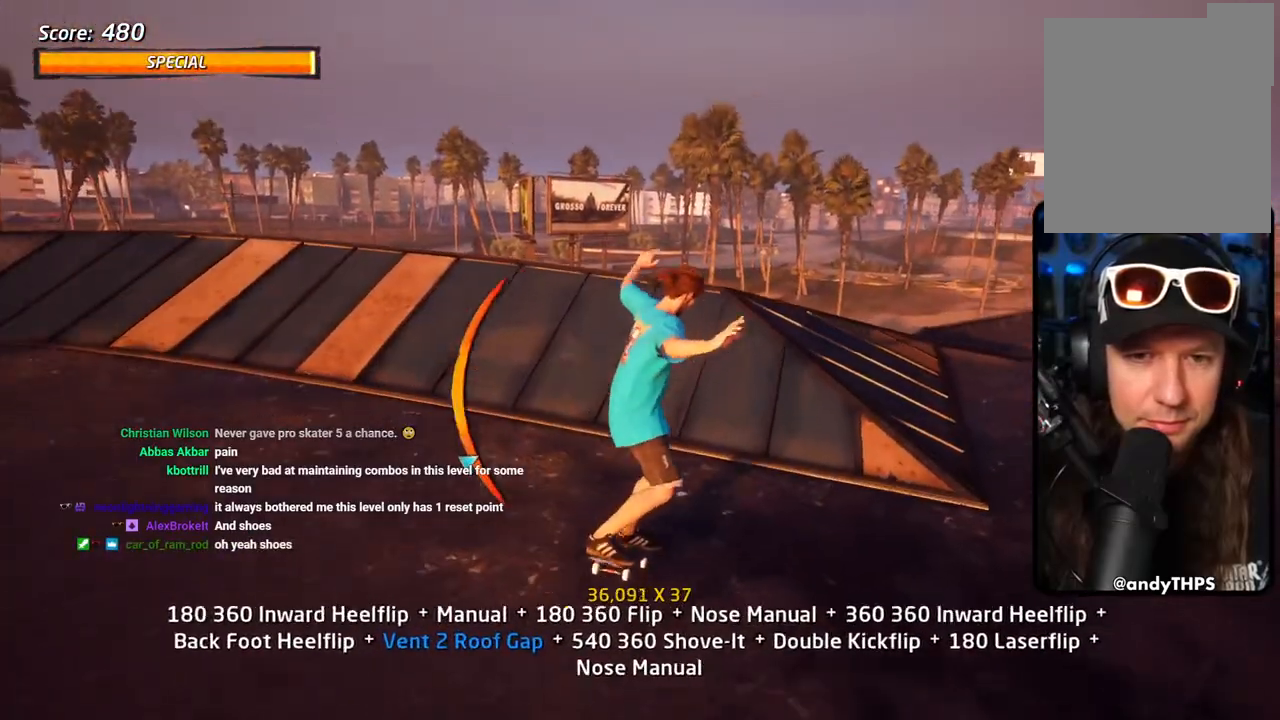
{"dt_ms": 500, "buttons": ["SQUARE", "R1", "DPAD_DOWN", "DPAD_LEFT"], "left_stick": "center", "right_stick": "center", "events": [[17, "DPAD_DOWN", "down"], [133, "DPAD_DOWN", "up"], [150, "DPAD_LEFT", "up"], [283, "DPAD_LEFT", "down"], [350, "DPAD_LEFT", "up"], [450, "DPAD_DOWN", "down"], [450, "DPAD_LEFT", "down"], [467, "CROSS", "up"], [467, "R1", "down"], [467, "SQUARE", "down"]]}
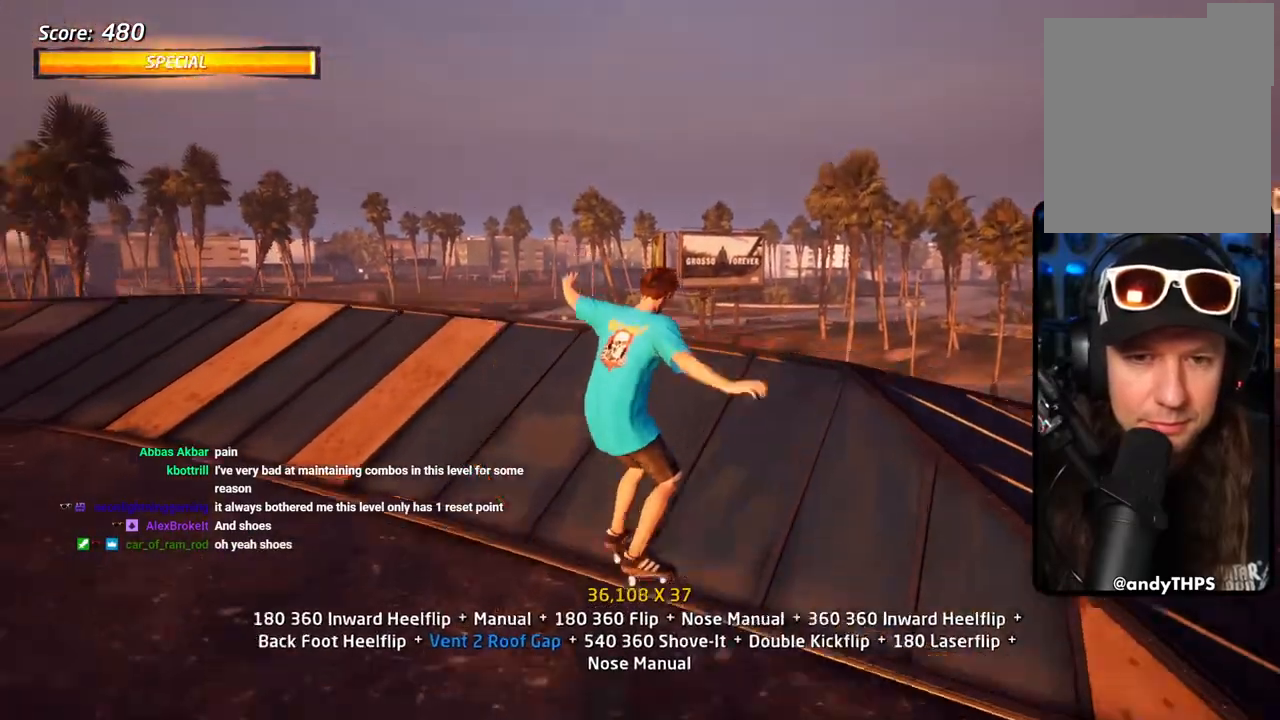
{"dt_ms": 500, "buttons": ["TRIANGLE", "R1", "DPAD_DOWN"], "left_stick": "center", "right_stick": "center", "events": [[83, "DPAD_DOWN", "up"], [83, "SQUARE", "up"], [100, "DPAD_LEFT", "up"], [133, "SQUARE", "down"], [317, "DPAD_DOWN", "down"], [317, "SQUARE", "up"], [500, "TRIANGLE", "down"]]}